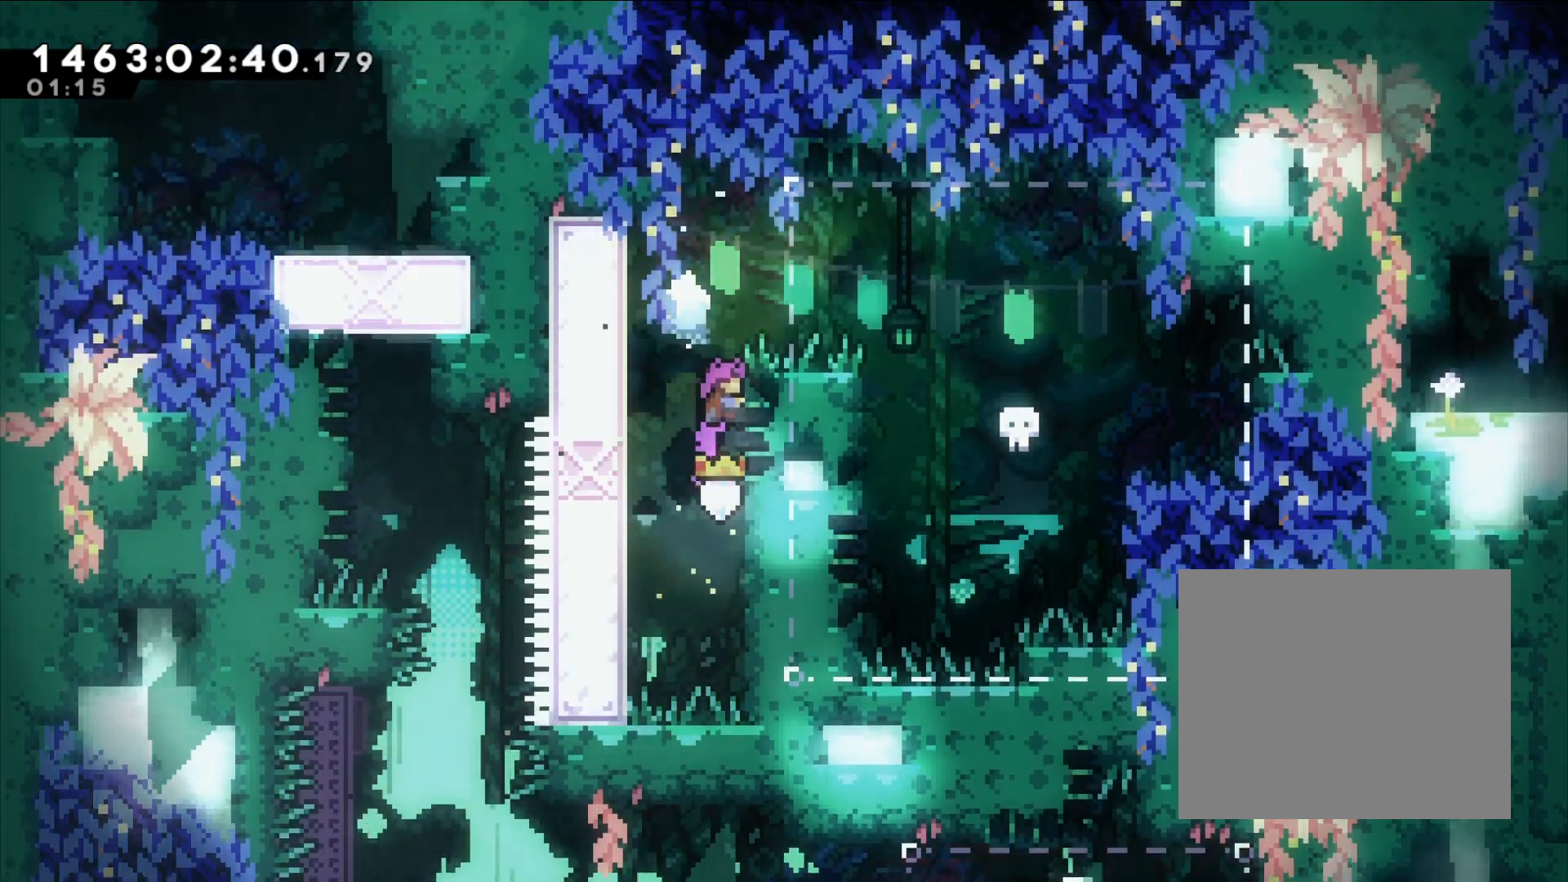
Gameplay with a controller (Nintendo layout); each line is a JSON object with the inputs held at the frame after it (dt_ms = milliseconds from this image to that frame). "events" lists button and stick changes between this image and that frame as [ms after this image, input, new state], when the widget could be followed in between. Not read: HOME L1 L3 R1 R3 SELECT.
{"dt_ms": 500, "buttons": ["B", "L2"], "left_stick": "right", "right_stick": "center", "events": [[233, "B", "down"], [233, "left_stick", "right"]]}
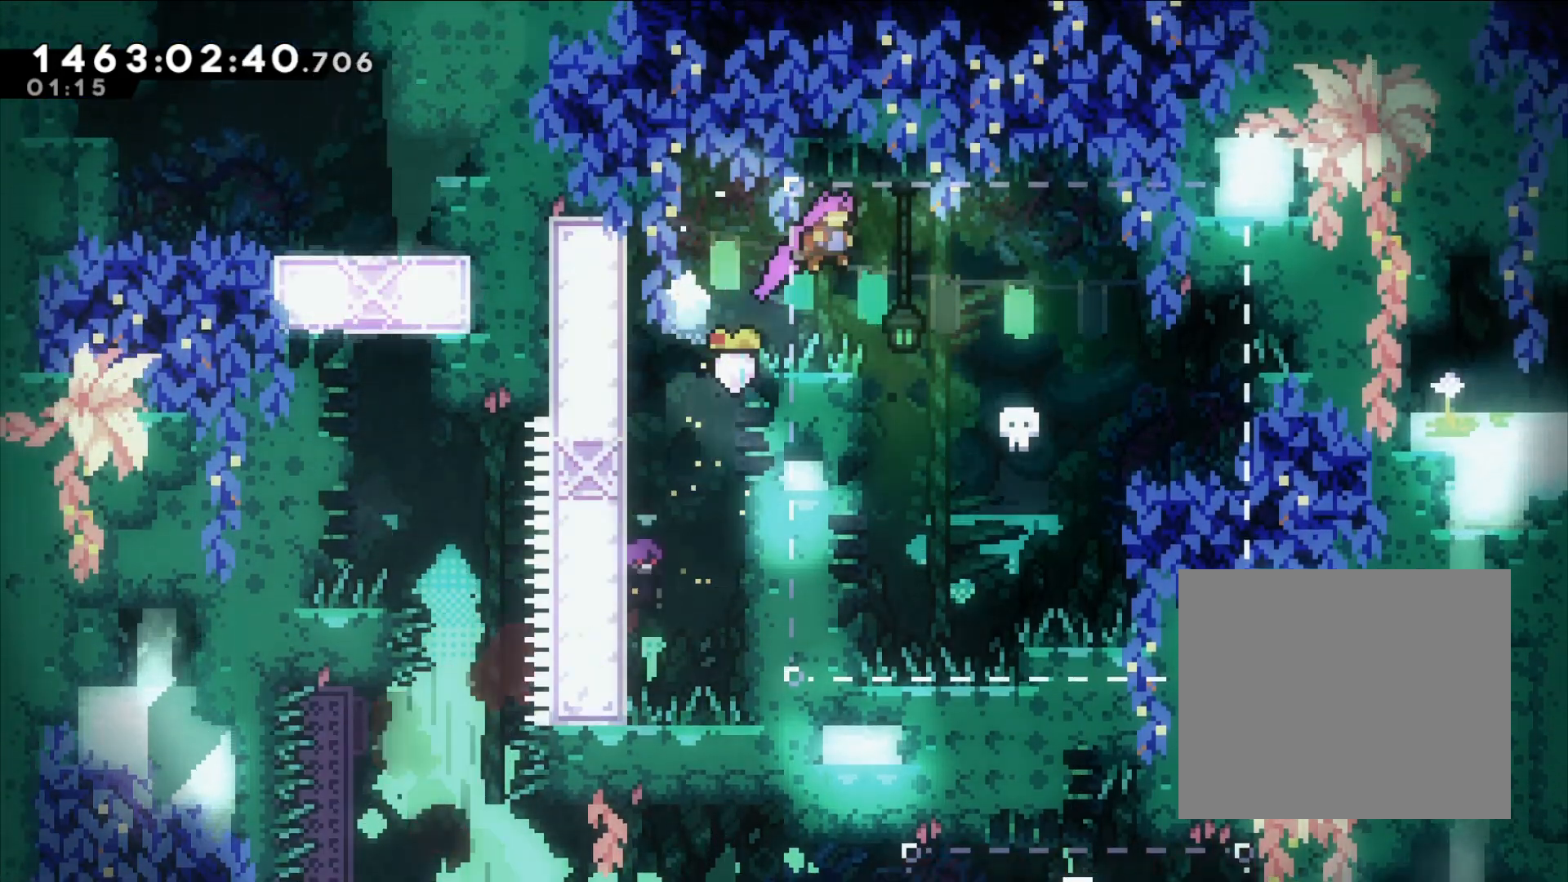
{"dt_ms": 500, "buttons": ["L2"], "left_stick": "right", "right_stick": "center", "events": [[100, "Y", "down"], [233, "B", "up"], [417, "Y", "up"]]}
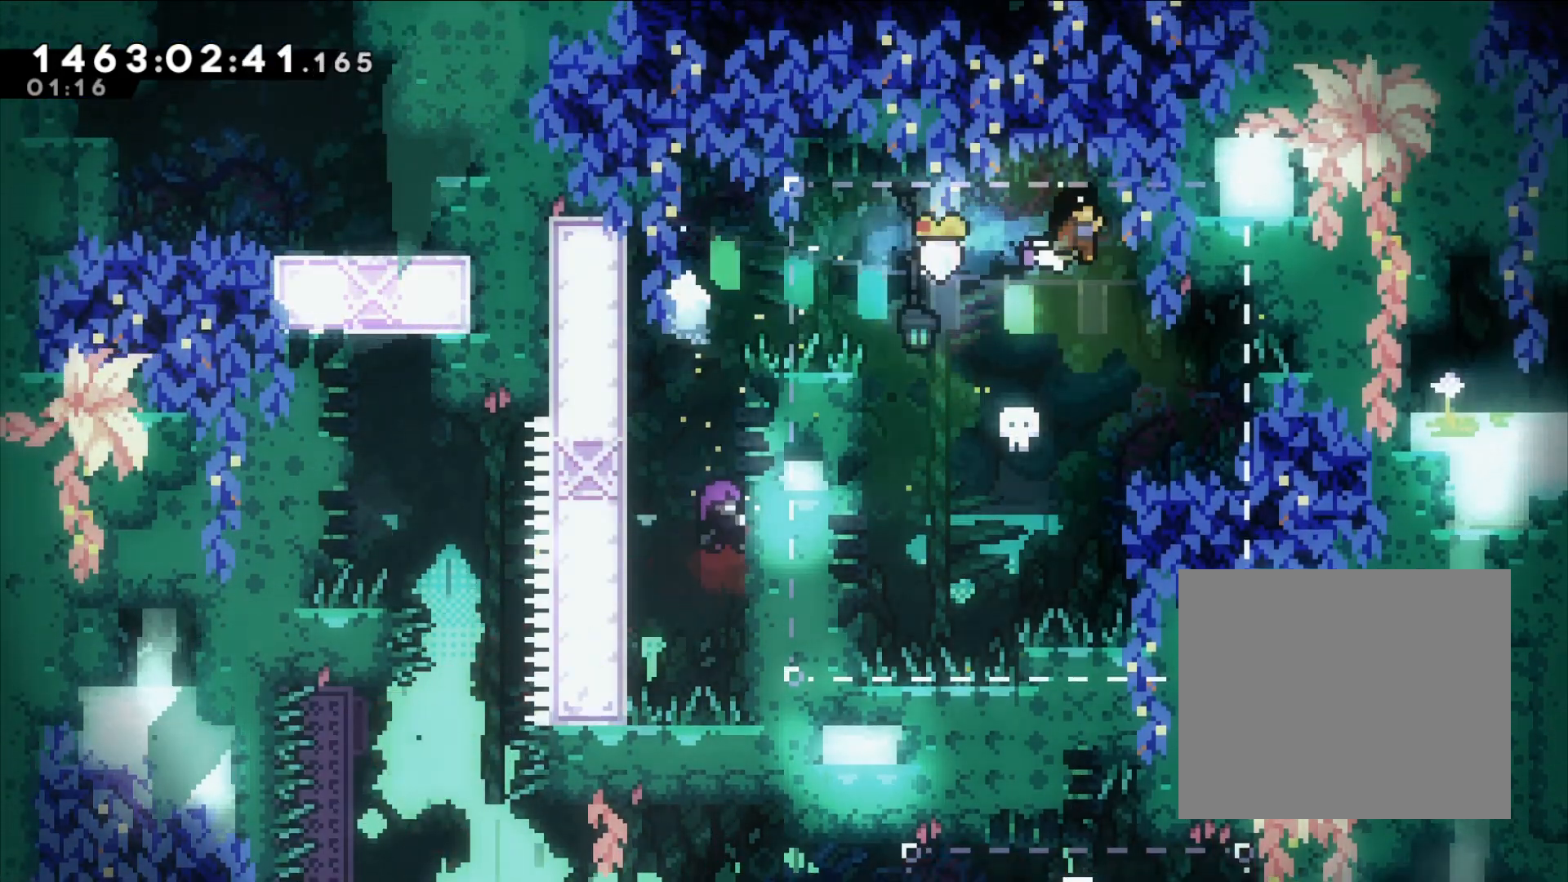
{"dt_ms": 500, "buttons": [], "left_stick": "right", "right_stick": "center", "events": [[100, "L2", "up"], [100, "left_stick", "center"], [283, "left_stick", "right"]]}
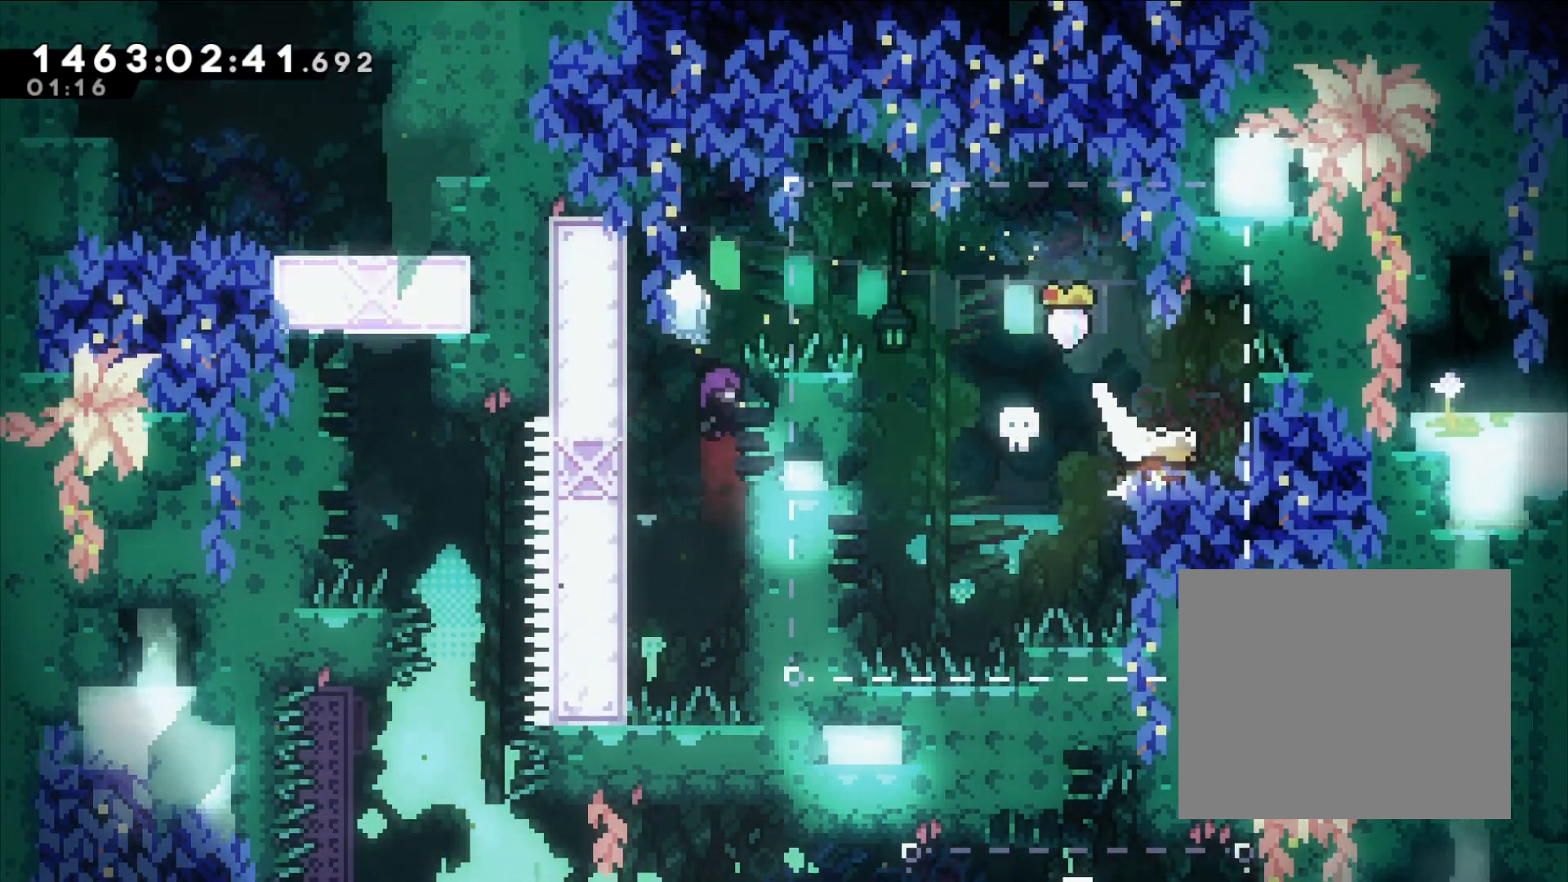
{"dt_ms": 500, "buttons": ["A"], "left_stick": "left", "right_stick": "center", "events": [[33, "left_stick", "center"], [200, "left_stick", "right"], [217, "X", "down"], [383, "left_stick", "center"], [417, "X", "up"], [450, "A", "down"], [450, "left_stick", "left"]]}
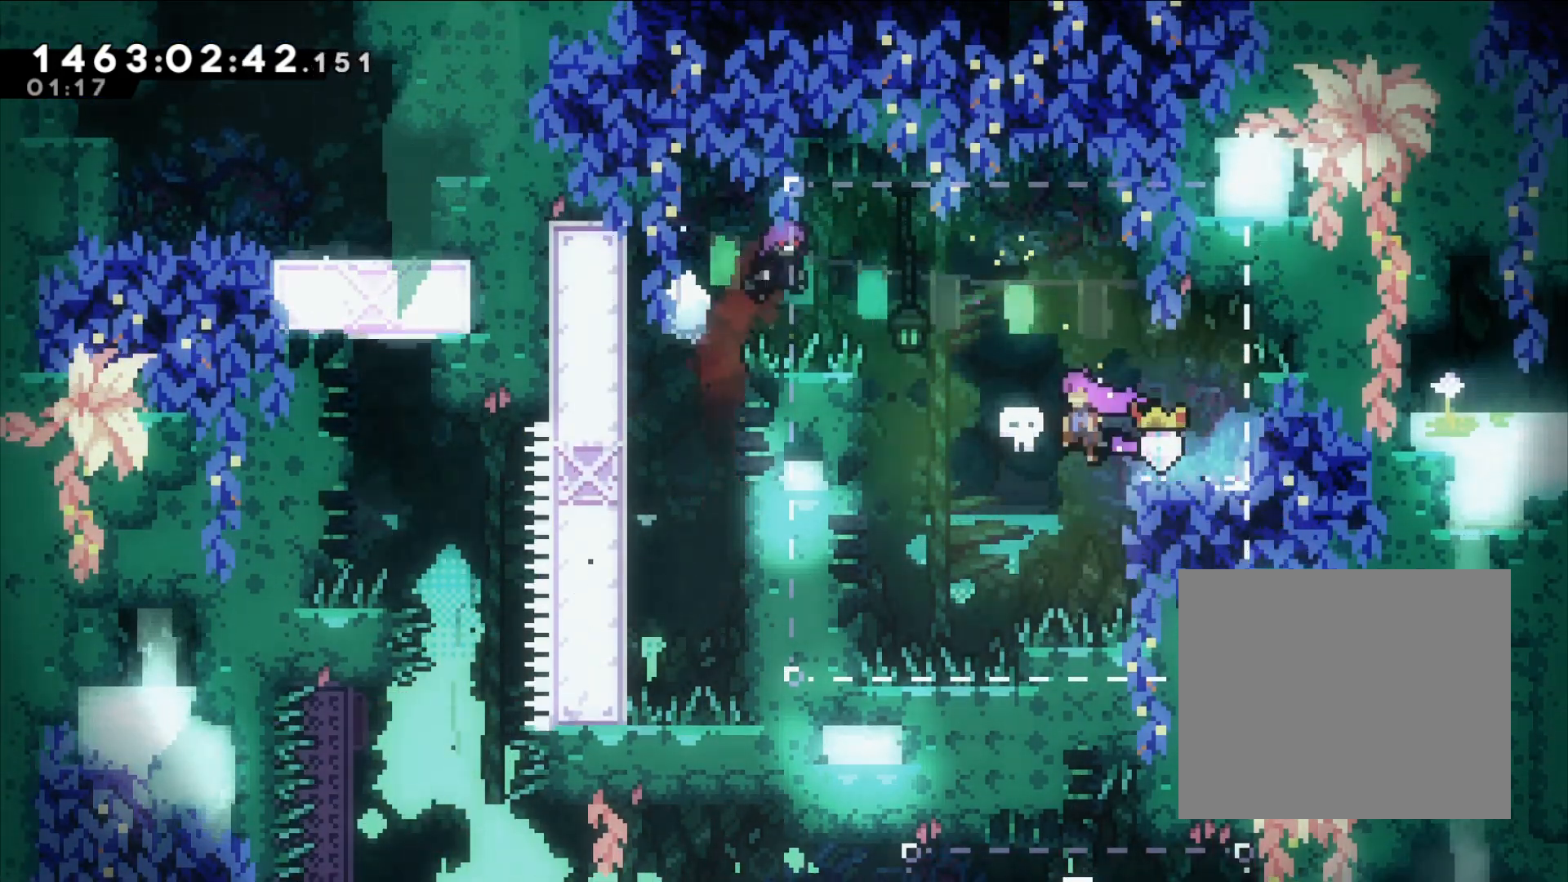
{"dt_ms": 500, "buttons": ["L2"], "left_stick": "up", "right_stick": "center"}
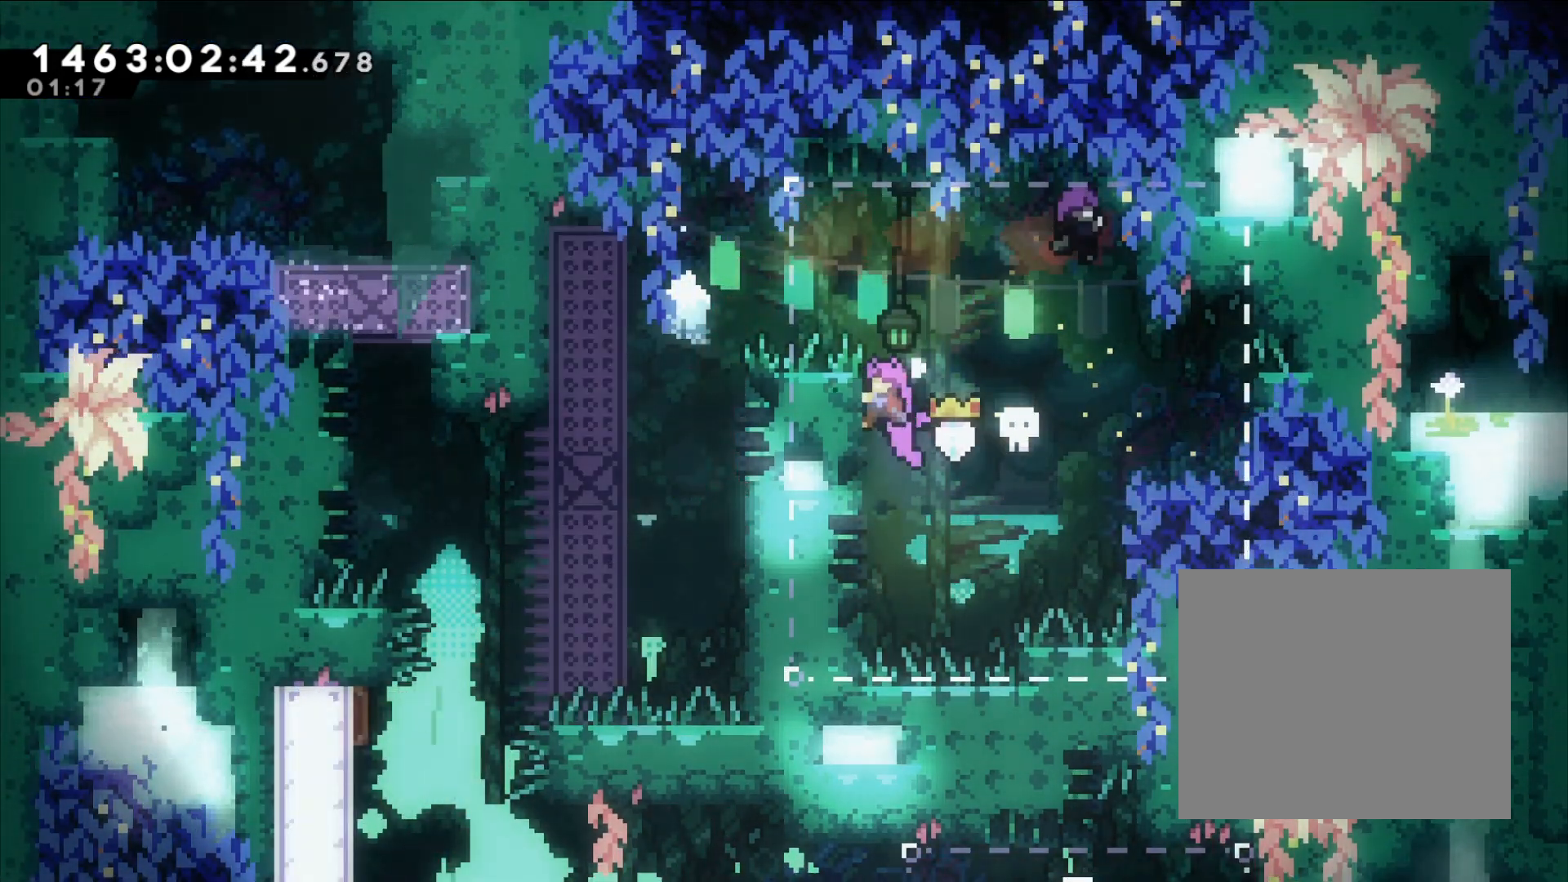
{"dt_ms": 500, "buttons": ["B", "L2"], "left_stick": "left", "right_stick": "center", "events": [[233, "B", "down"], [283, "left_stick", "left"]]}
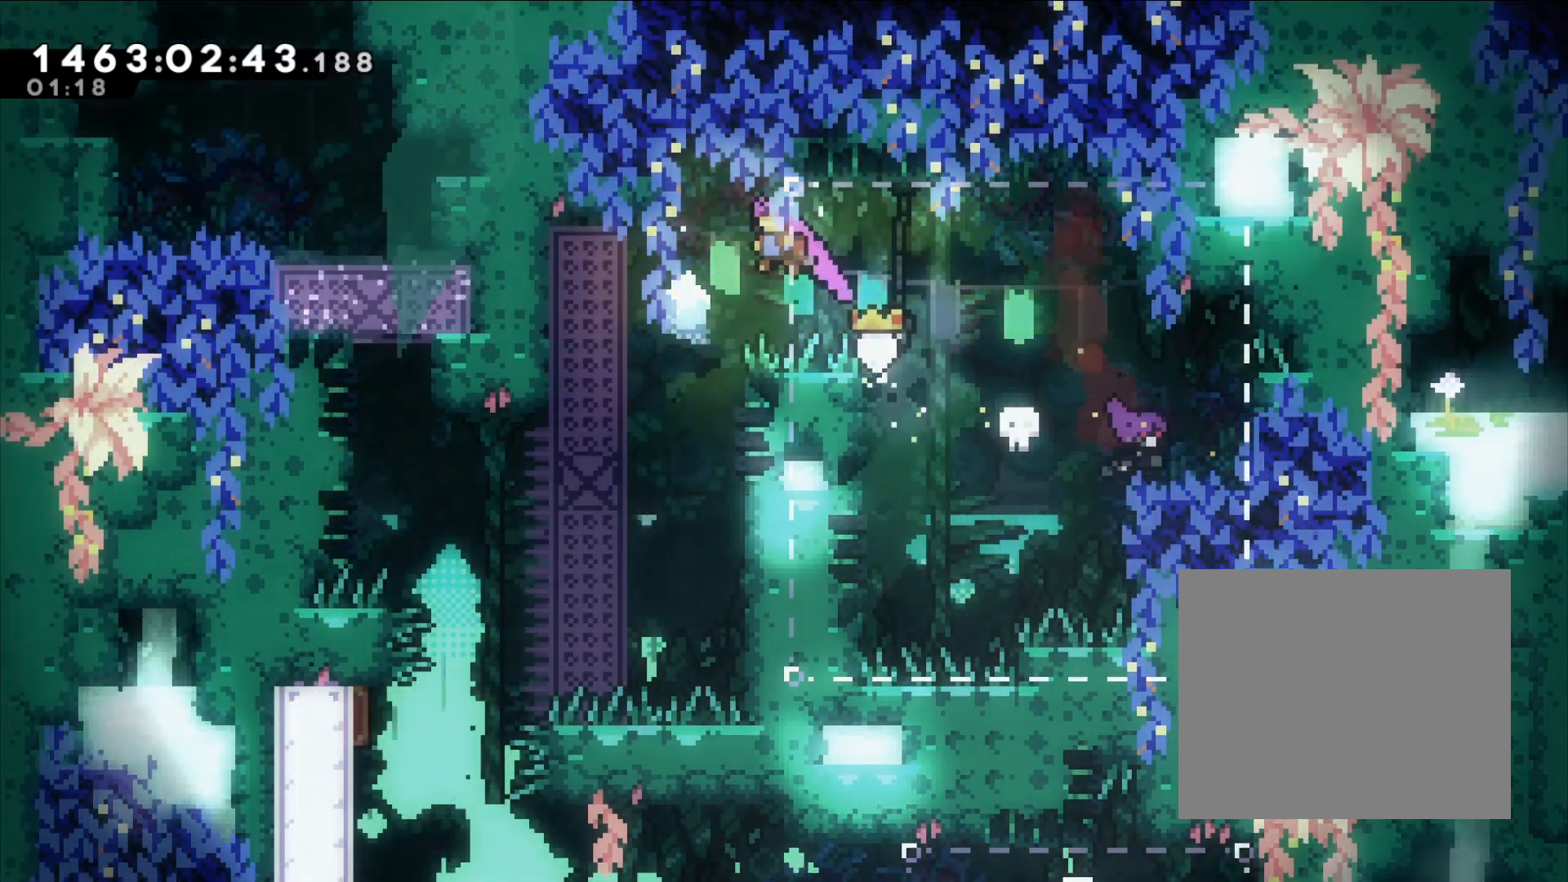
{"dt_ms": 500, "buttons": ["Y", "L2"], "left_stick": "left", "right_stick": "center", "events": [[250, "B", "up"], [467, "Y", "down"]]}
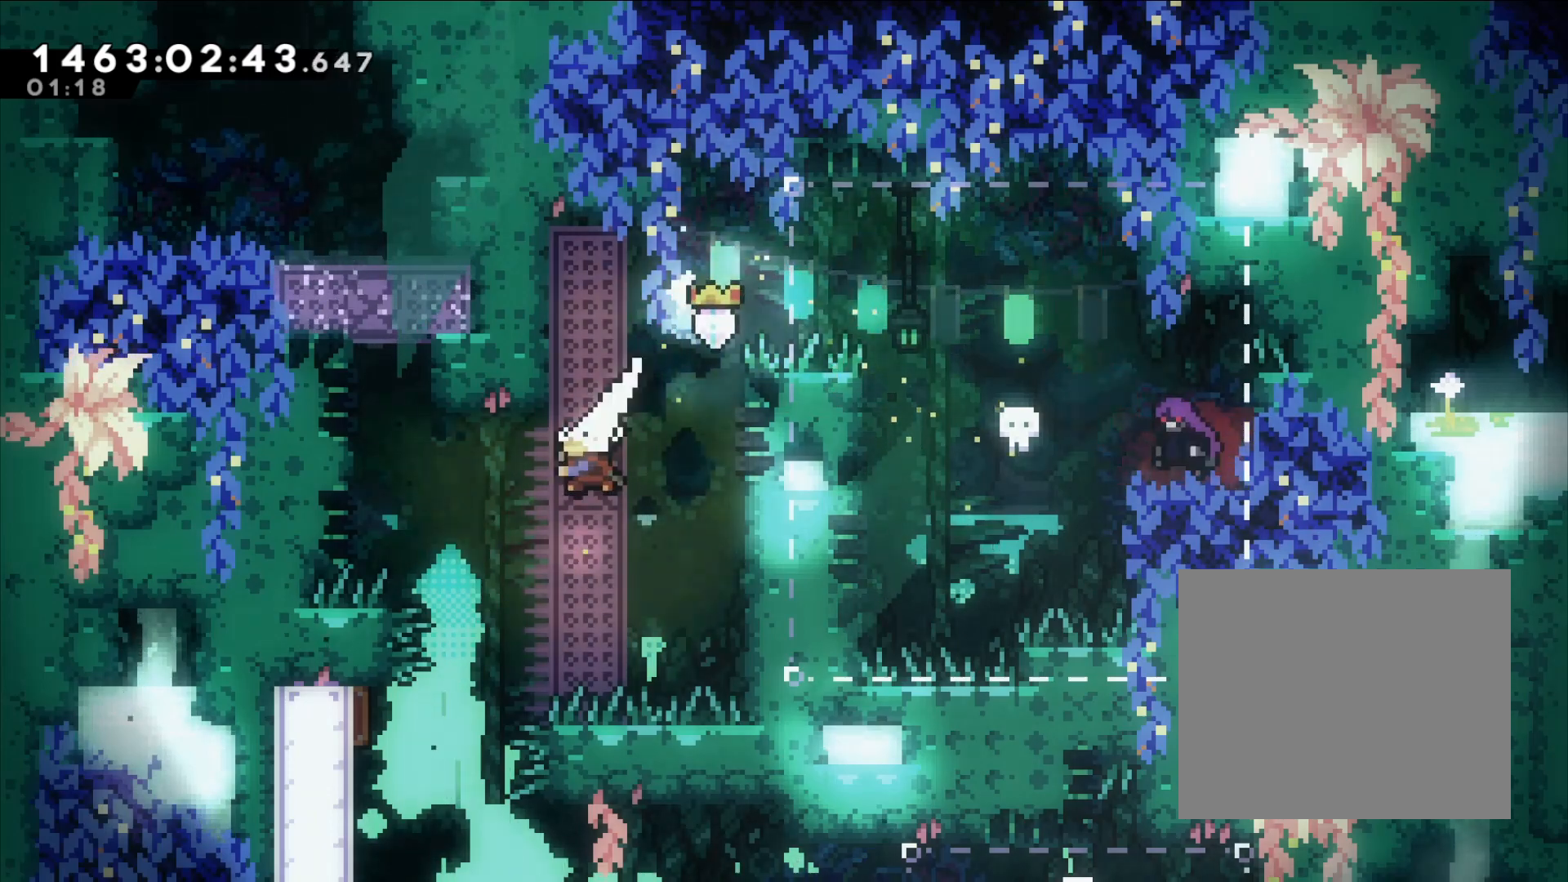
{"dt_ms": 500, "buttons": ["B", "L2"], "left_stick": "left", "right_stick": "center", "events": [[150, "Y", "up"], [283, "B", "down"], [433, "B", "up"], [483, "B", "down"]]}
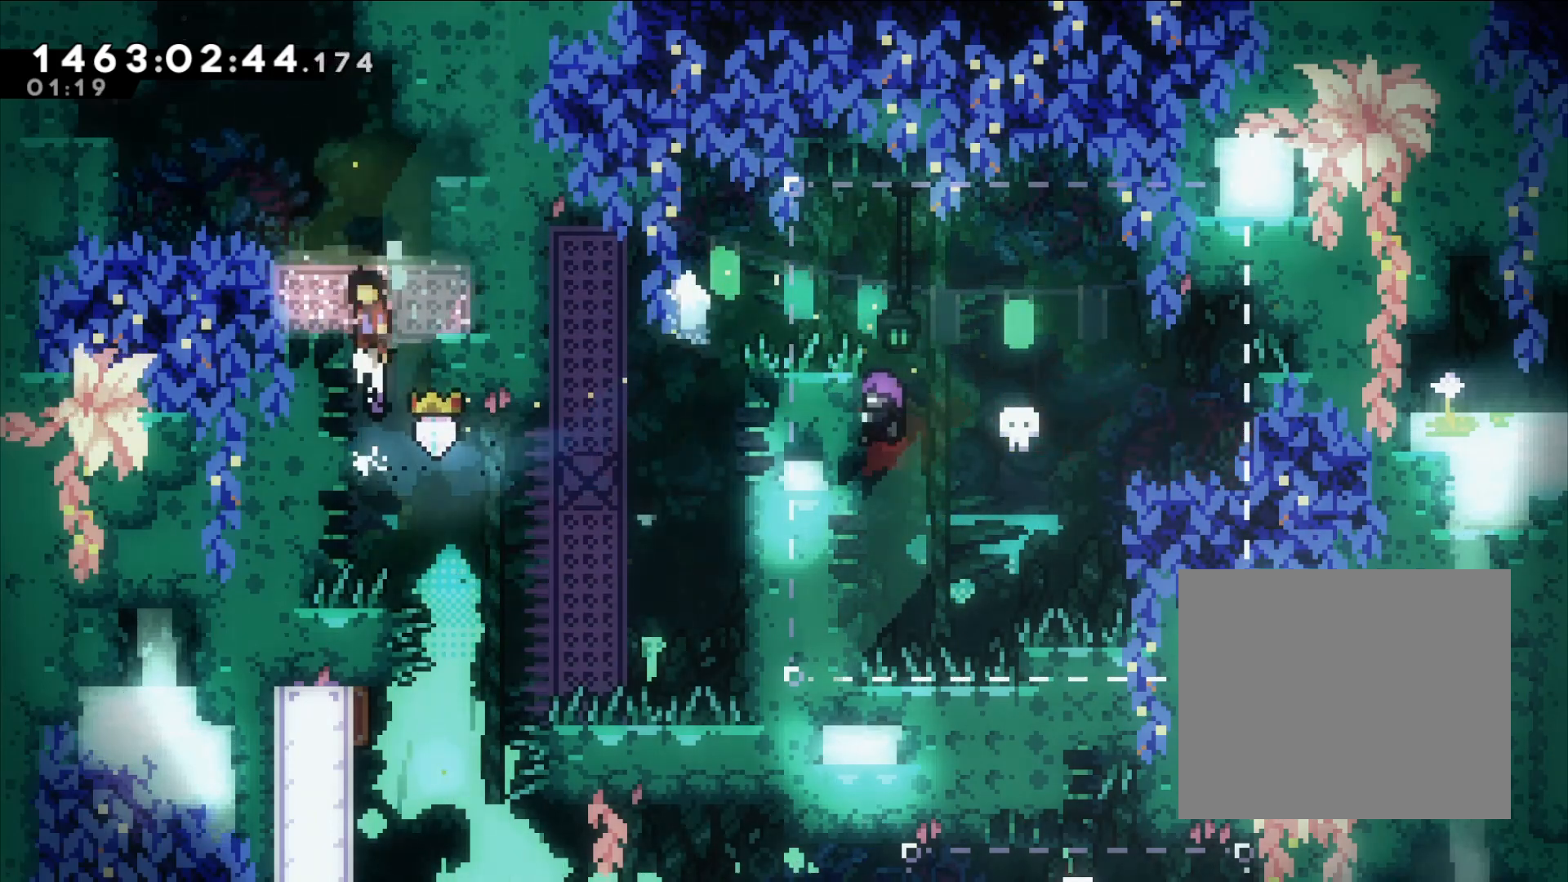
{"dt_ms": 500, "buttons": ["L2"], "left_stick": "left", "right_stick": "center", "events": [[250, "B", "up"], [333, "B", "down"], [383, "B", "up"]]}
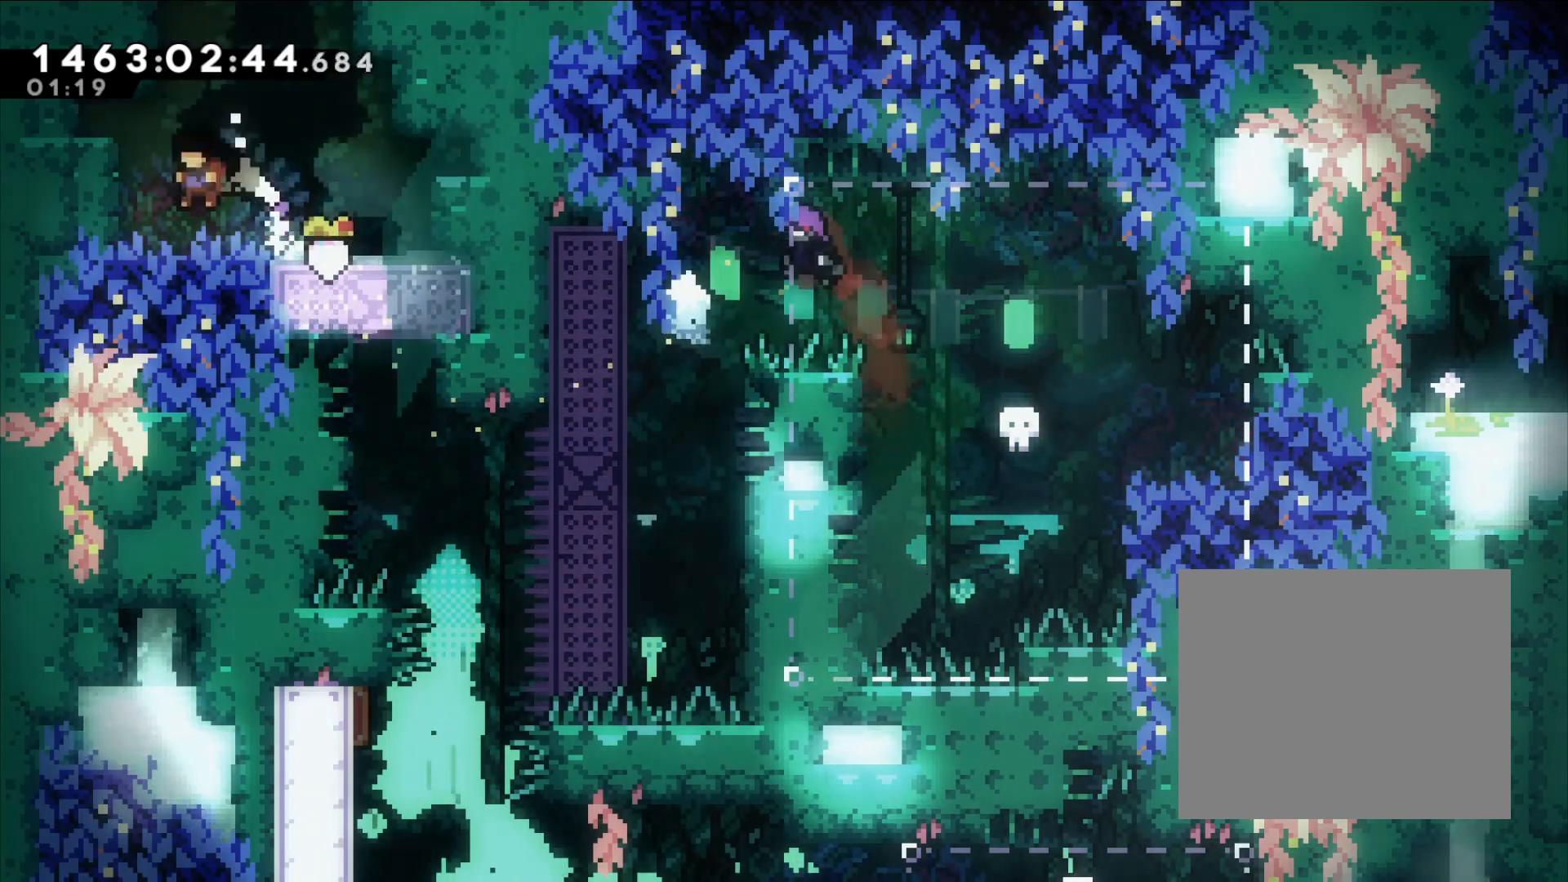
{"dt_ms": 500, "buttons": ["B"], "left_stick": "up", "right_stick": "center", "events": [[33, "left_stick", "center"], [117, "left_stick", "up"], [250, "Y", "down"], [433, "Y", "up"], [483, "B", "down"], [483, "L2", "up"]]}
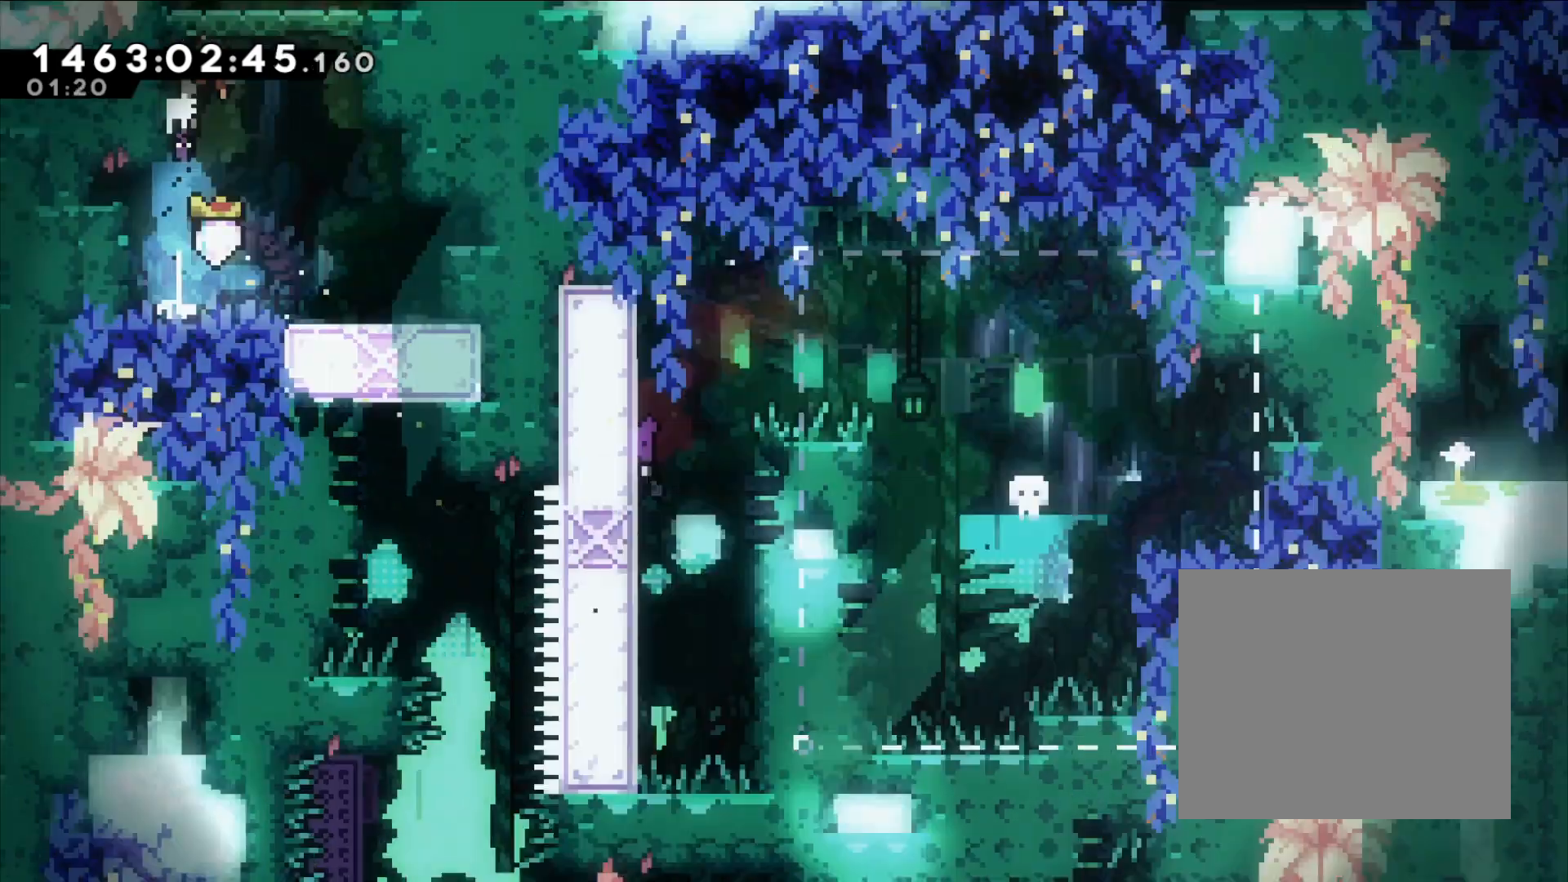
{"dt_ms": 1000, "buttons": ["L2"], "left_stick": "right", "right_stick": "center"}
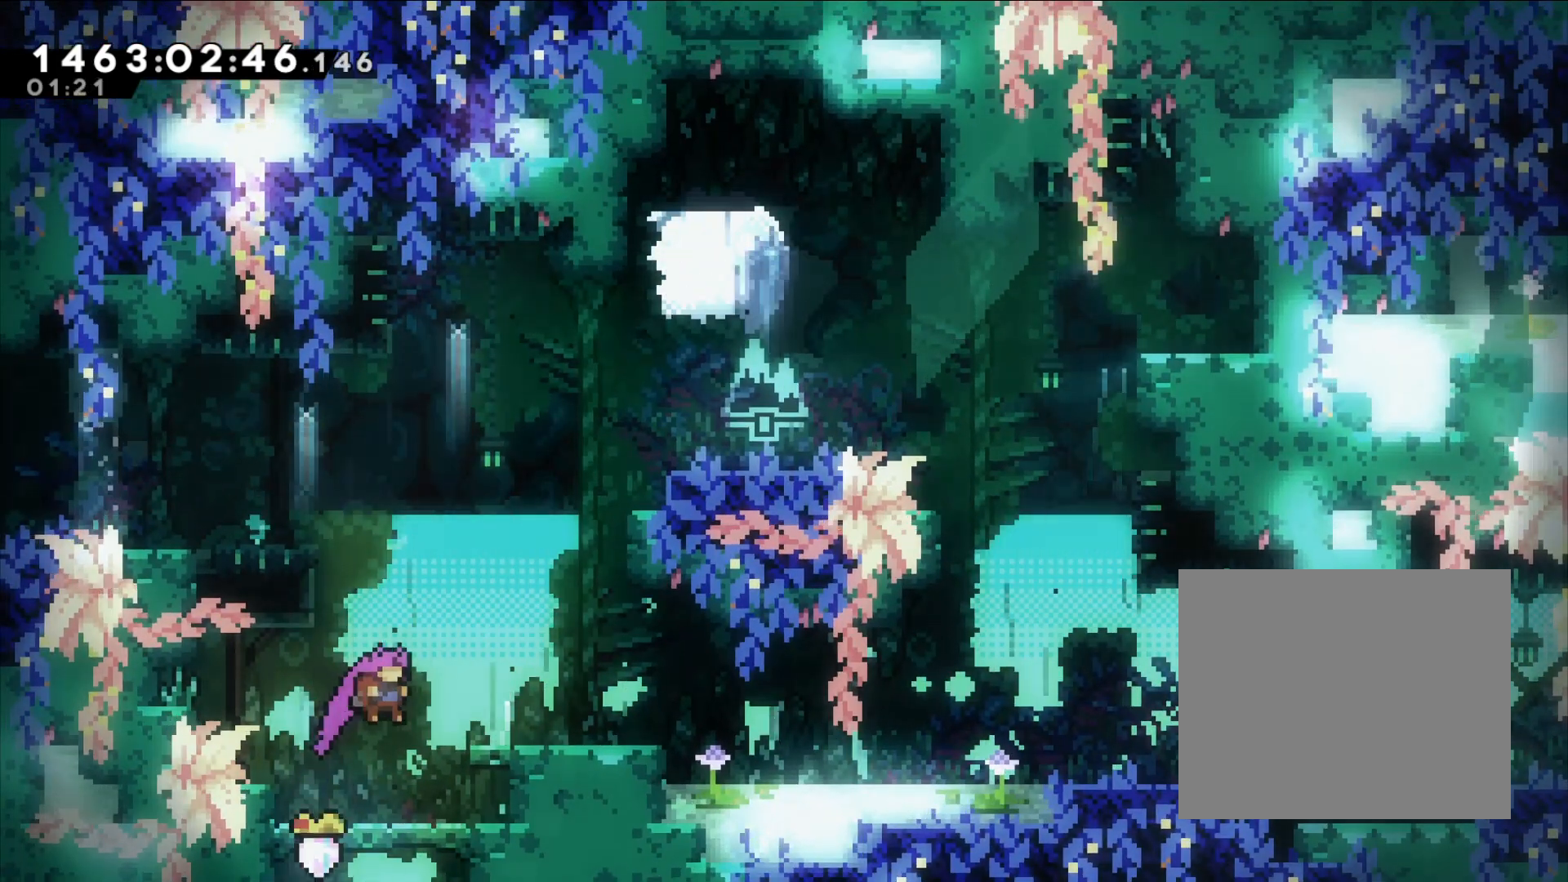
{"dt_ms": 500, "buttons": ["Y", "L2"], "left_stick": "down-right", "right_stick": "center", "events": [[250, "B", "down"], [350, "left_stick", "down-right"], [383, "B", "up"], [383, "Y", "down"]]}
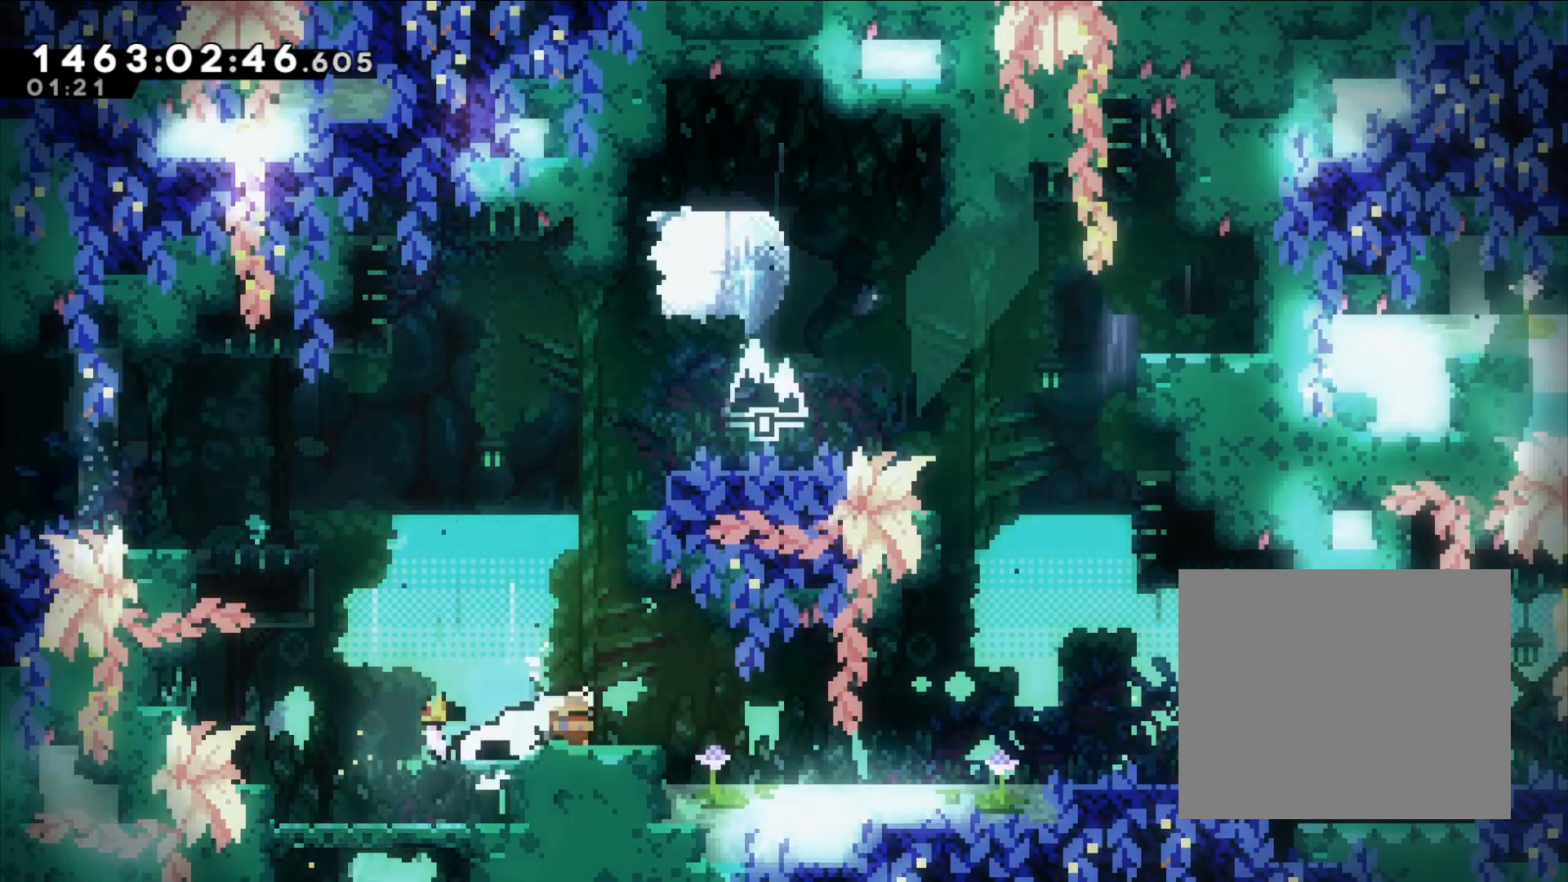
{"dt_ms": 500, "buttons": ["B", "L2"], "left_stick": "right", "right_stick": "center", "events": [[33, "Y", "up"], [83, "B", "down"], [167, "B", "up"], [417, "B", "down"], [417, "left_stick", "right"]]}
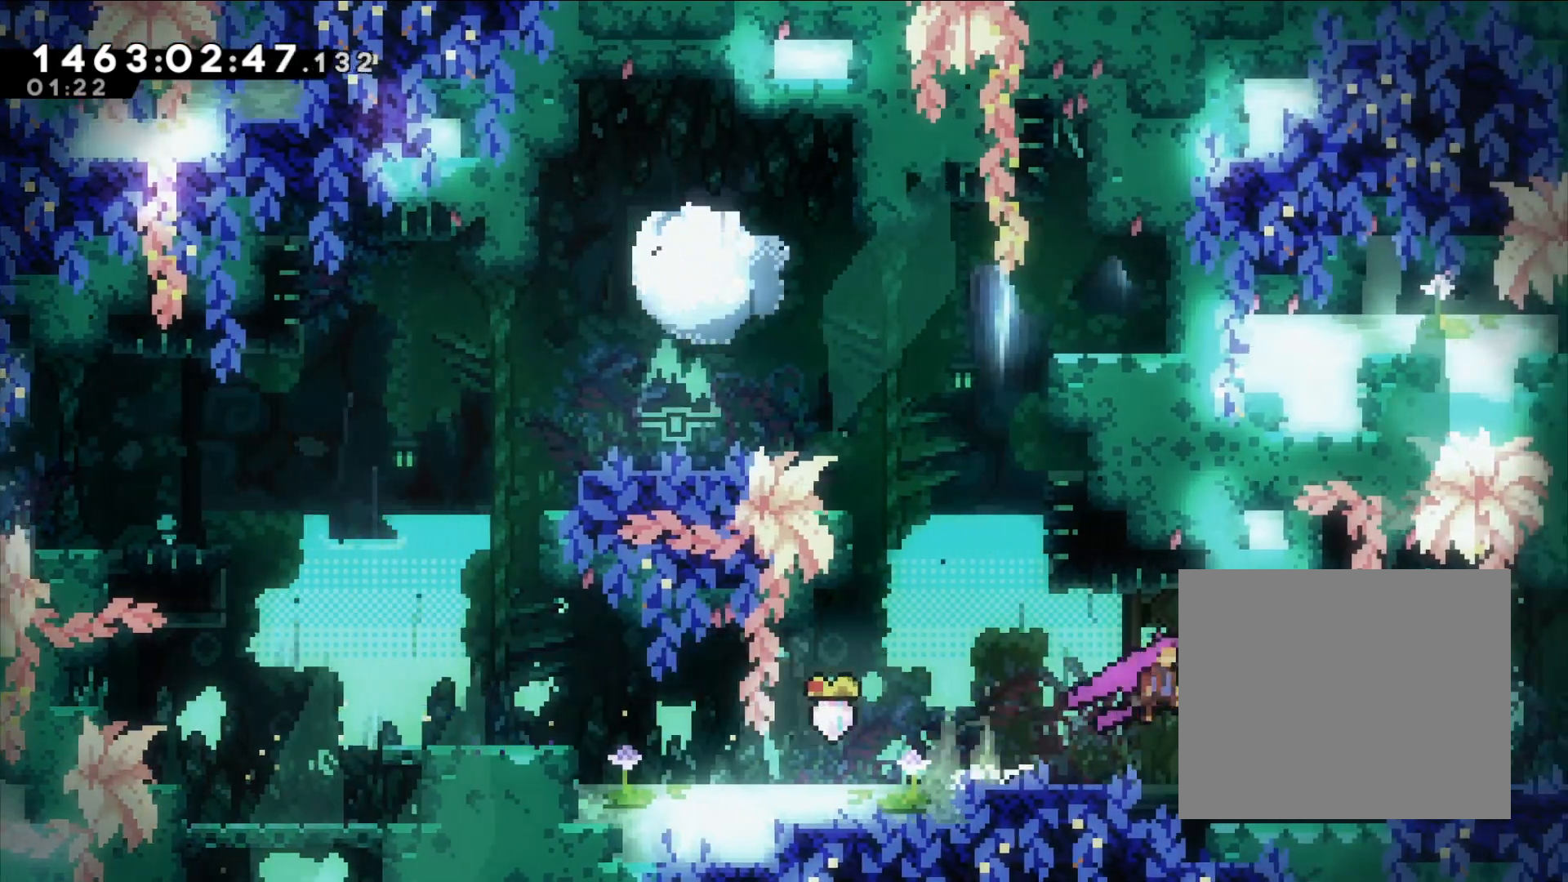
{"dt_ms": 500, "buttons": ["B", "L2"], "left_stick": "right", "right_stick": "center"}
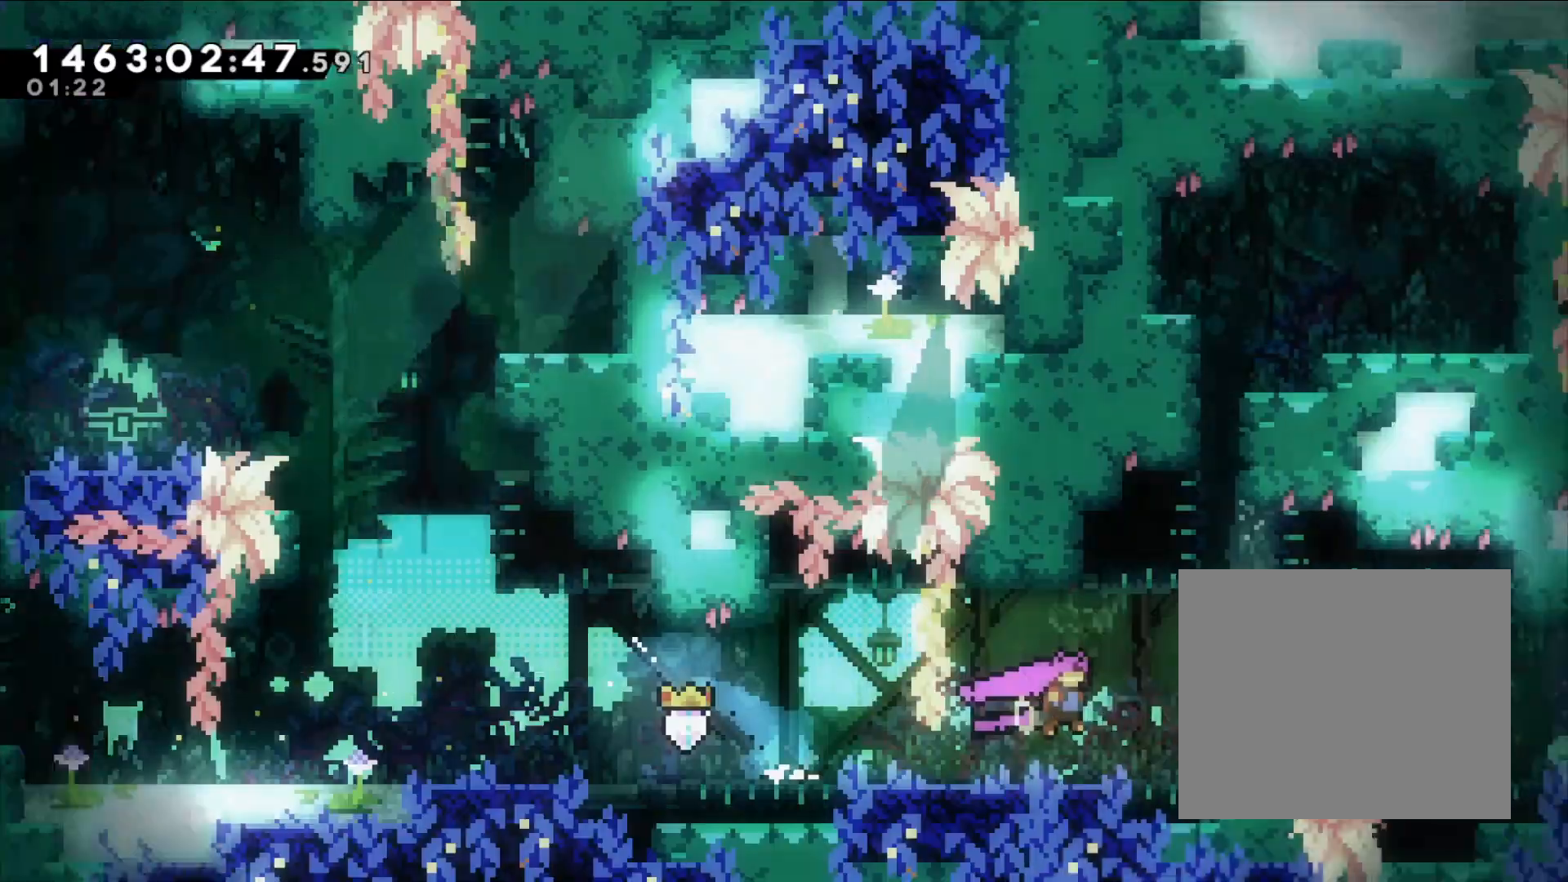
{"dt_ms": 1000, "buttons": [], "left_stick": "center", "right_stick": "center"}
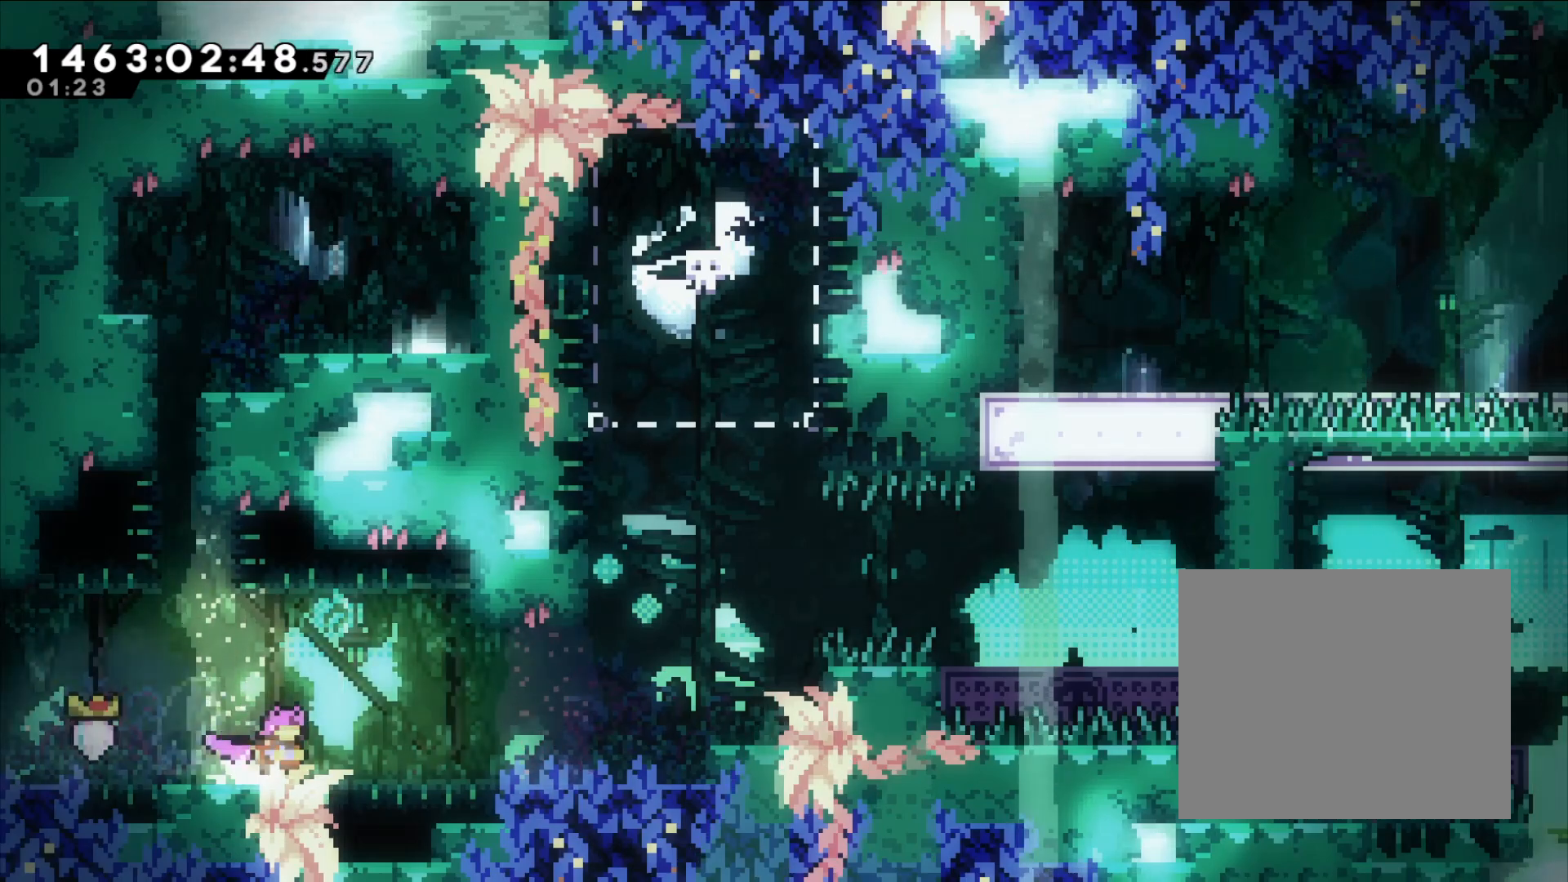
{"dt_ms": 500, "buttons": [], "left_stick": "right", "right_stick": "center", "events": [[217, "left_stick", "right"]]}